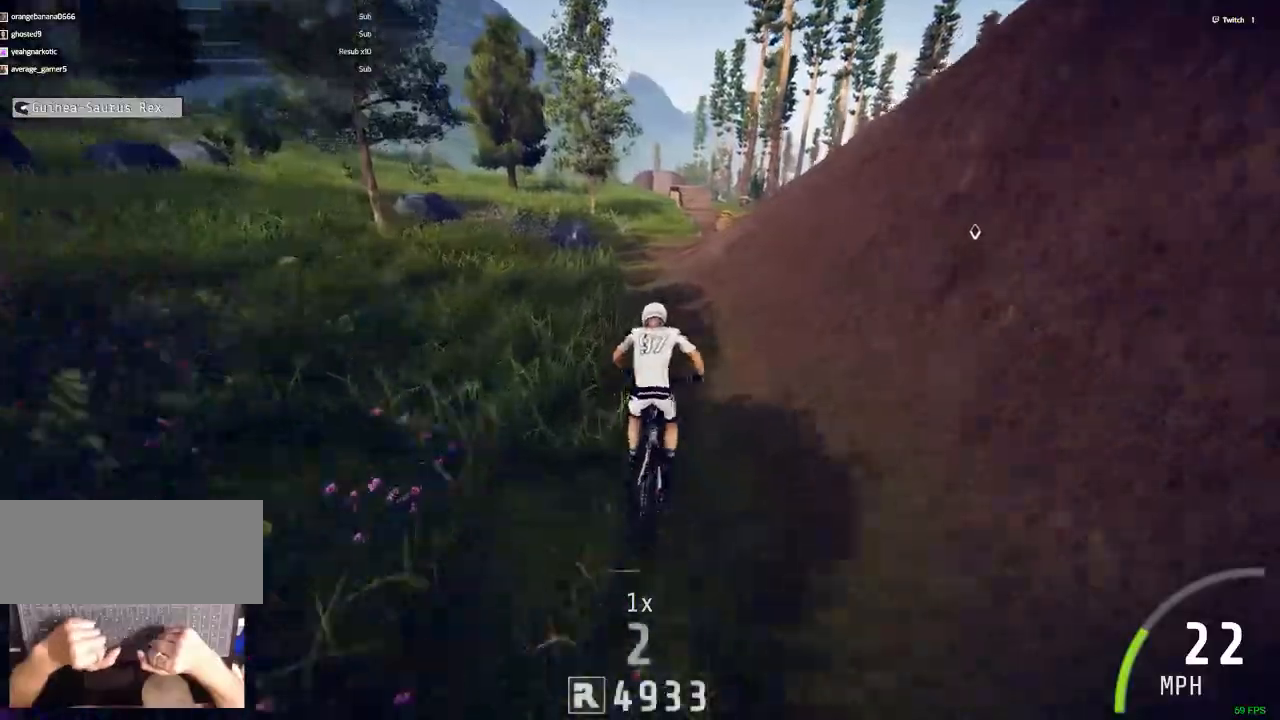
Gameplay with keyboard and mouse; each line is a JSON object with the keys and mouse buttons held at the frame after it. "events" lists presses ("down") and releases ("up") of ".", "/", "0", "1", "2", "3", "4", "5", "6", "7", "8", "9", "a", "alt_l", "alt_r", "b", "backslash", "backspace", "c", "caps_lock", "comma", "ctrl_l", "ctrl_r", "d", "down", "e", "equals", "escape", "f", "f1", "f10", "f11", "f12", "f2", "f3", "f4", "f5", "f6", "f7", "f8", "f9", "g", "h", "i", "j", "k", "l", "lbracket", "left", "m", "minus", "n", "num0", "num1", "num2", "num3", "num4", "num5", "num6", "num7", "num8", "num9", "o", "p", "q", "quote", "r", "rbracket", "return", "right", "s", "semicolon", "shift_l", "shift_r", "space", "super", "t", "tab", "tilde", "u", "up", "v", "w", "x", "y", "z", "mouse_left" and "mouse_right" between this image and that frame as [ms after this image, input, new state], when the widget could be followed in between. "mouse_left", "mouse_right" = the "left", "right" buttons of the "mouse" list. No other keys are recorded. Mouse movement is not recorded. Not read: mouse_wheel.
{"keys": ["ctrl_r"], "mouse": [], "events": [[217, "n", "down"], [417, "n", "up"]]}
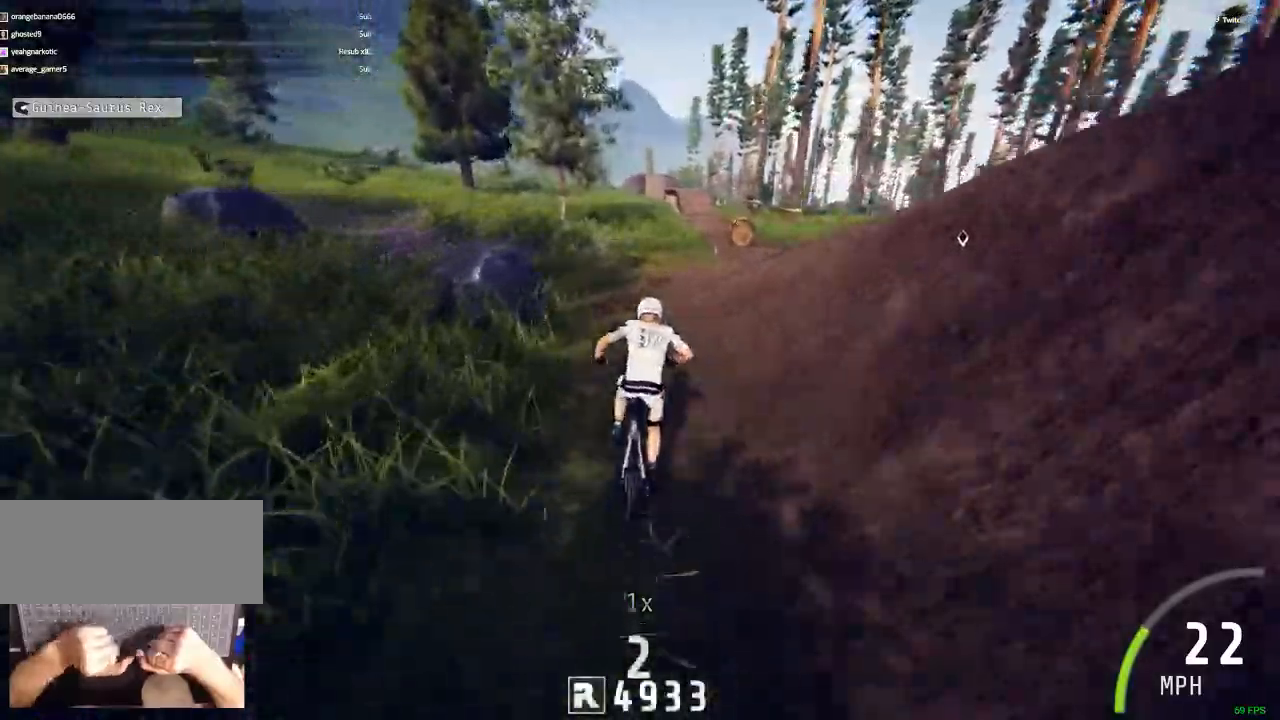
{"keys": ["ctrl_r", "m"], "mouse": [], "events": [[433, "m", "down"]]}
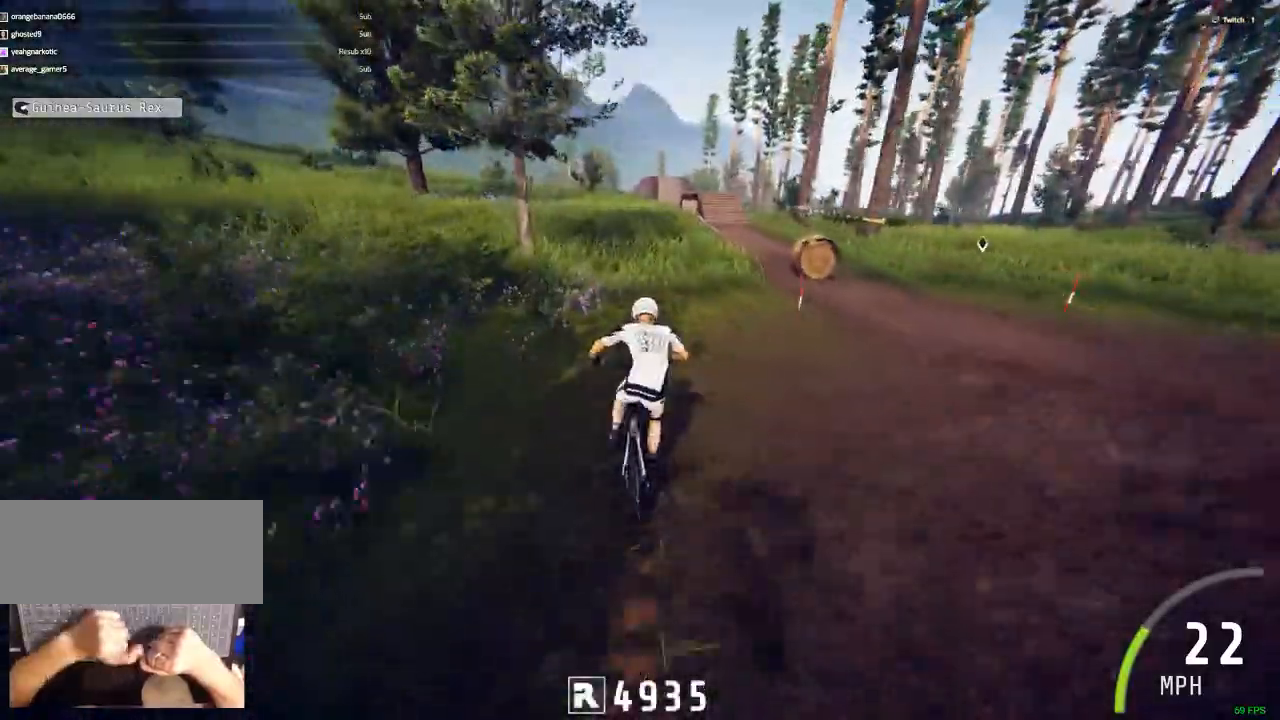
{"keys": ["ctrl_r"], "mouse": [], "events": [[117, "ctrl_r", "up"], [217, "m", "up"], [450, "ctrl_r", "down"]]}
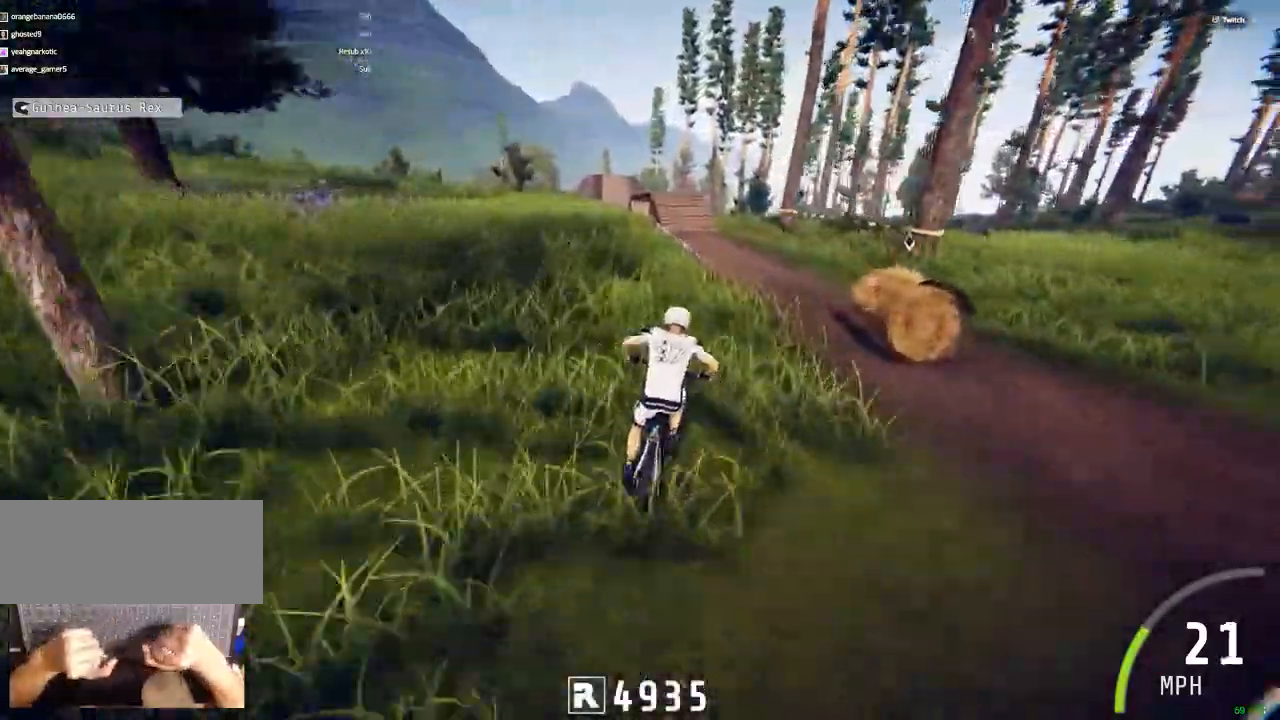
{"keys": ["ctrl_r"], "mouse": [], "events": []}
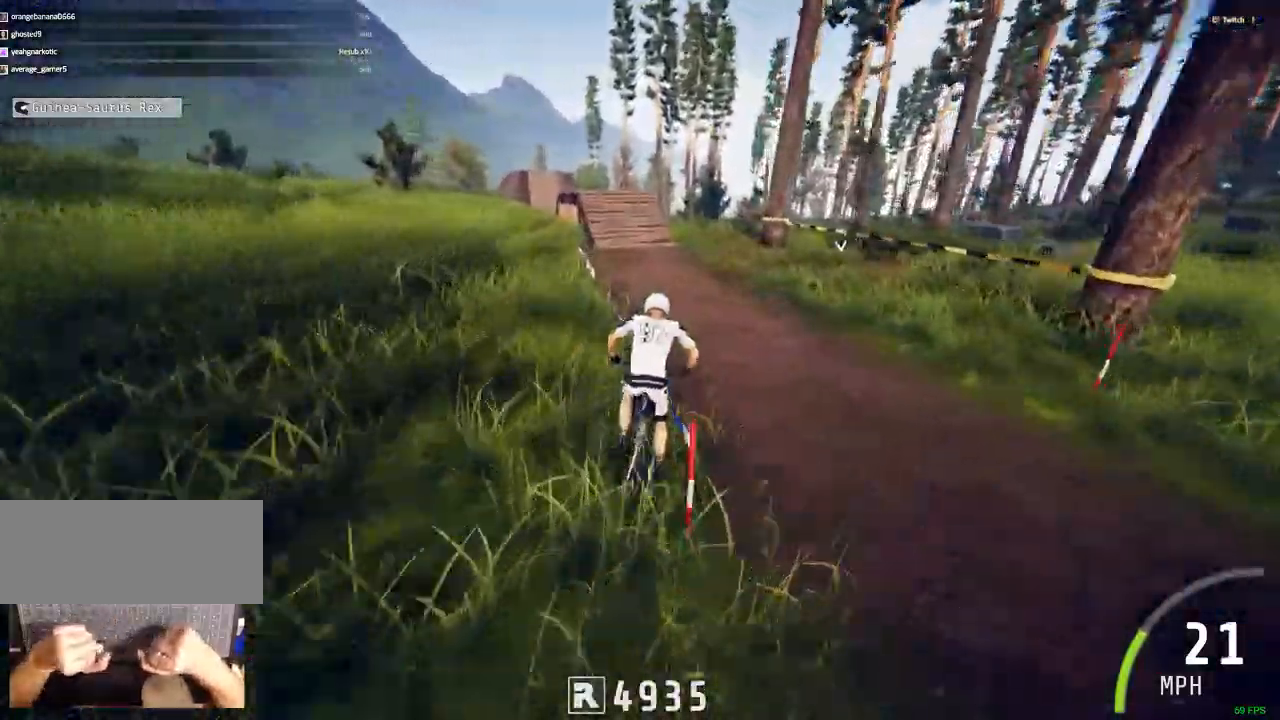
{"keys": ["c", "ctrl_r"], "mouse": [], "events": [[333, "c", "down"]]}